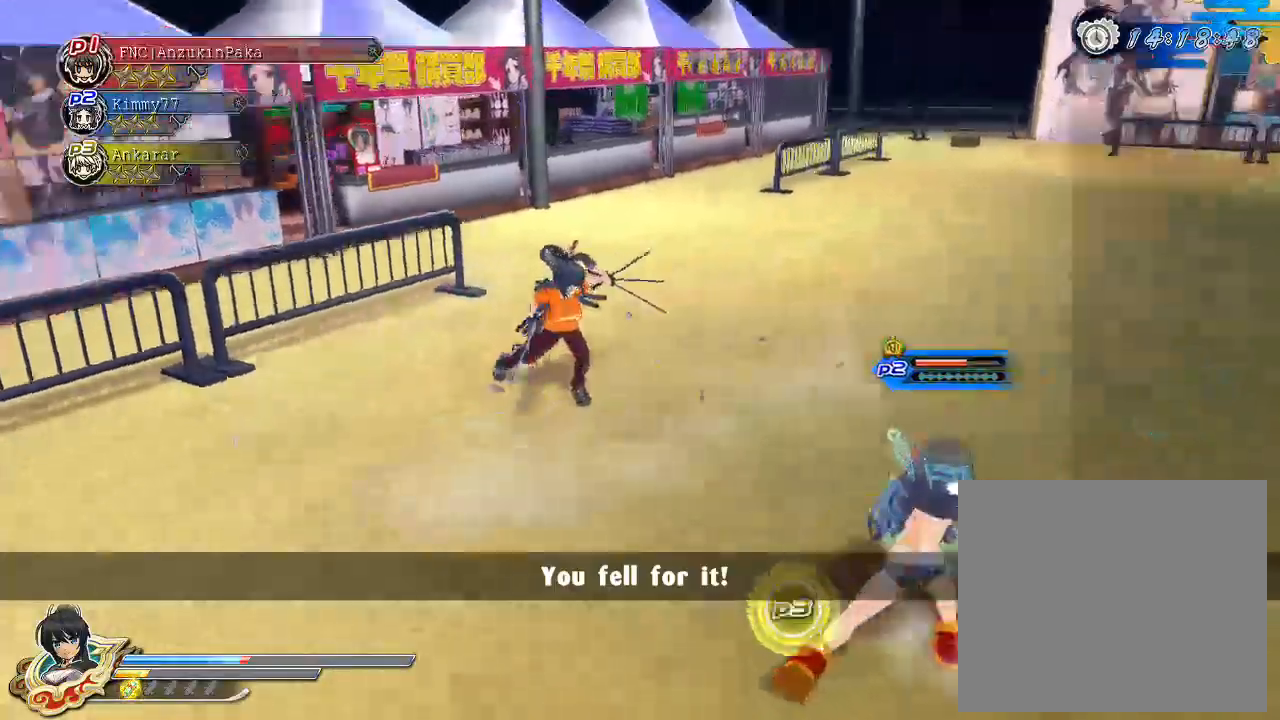
Gameplay with a controller (PlayStation layout); each line is a JSON object with the inputs held at the frame after it. "events" lists button and stick changes between this image and that frame as [ms after this image, input, new state], when the widget could be followed in between.
{"buttons": [], "left_stick": "down", "right_stick": "center", "events": [[50, "right_stick", "center"], [283, "left_stick", "down"]]}
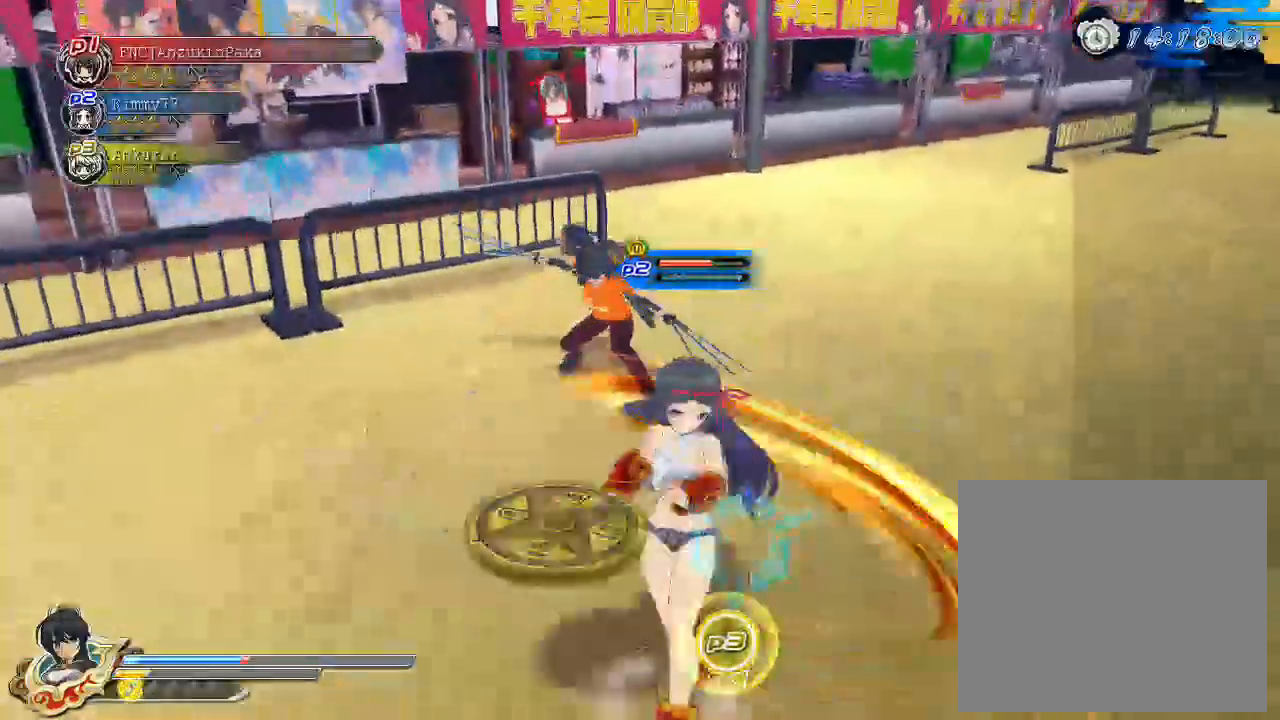
{"buttons": ["R1"], "left_stick": "down", "right_stick": "center", "events": [[50, "R1", "down"]]}
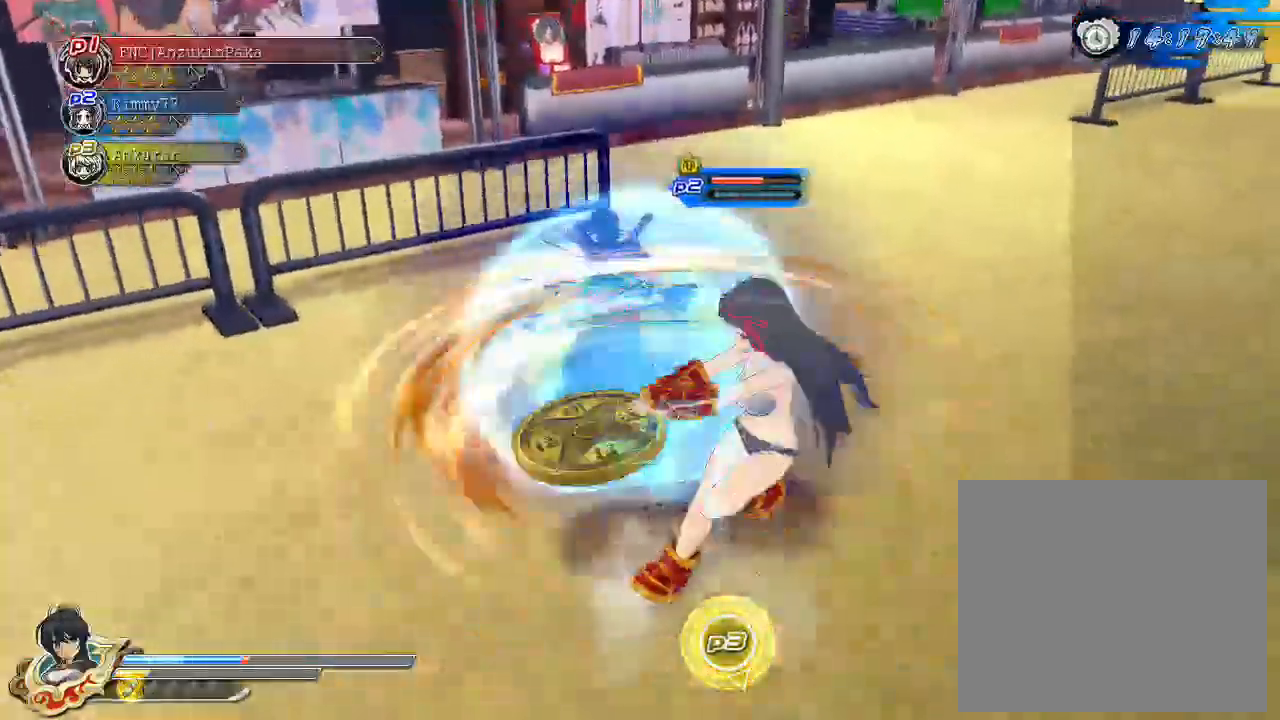
{"buttons": ["CROSS"], "left_stick": "down", "right_stick": "center", "events": [[233, "R1", "up"], [250, "CROSS", "down"]]}
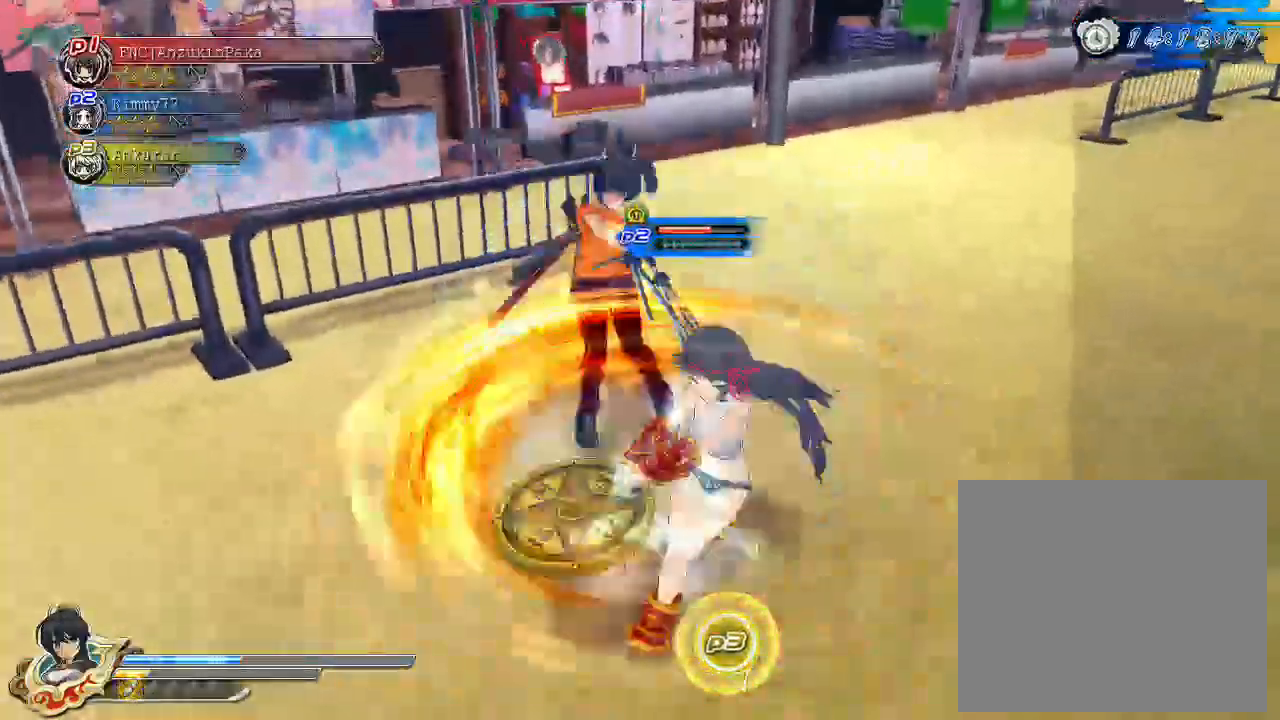
{"buttons": ["DPAD_DOWN"], "left_stick": "center", "right_stick": "center", "events": [[17, "CROSS", "up"], [333, "CROSS", "down"], [450, "CROSS", "up"], [483, "DPAD_DOWN", "down"], [483, "left_stick", "center"]]}
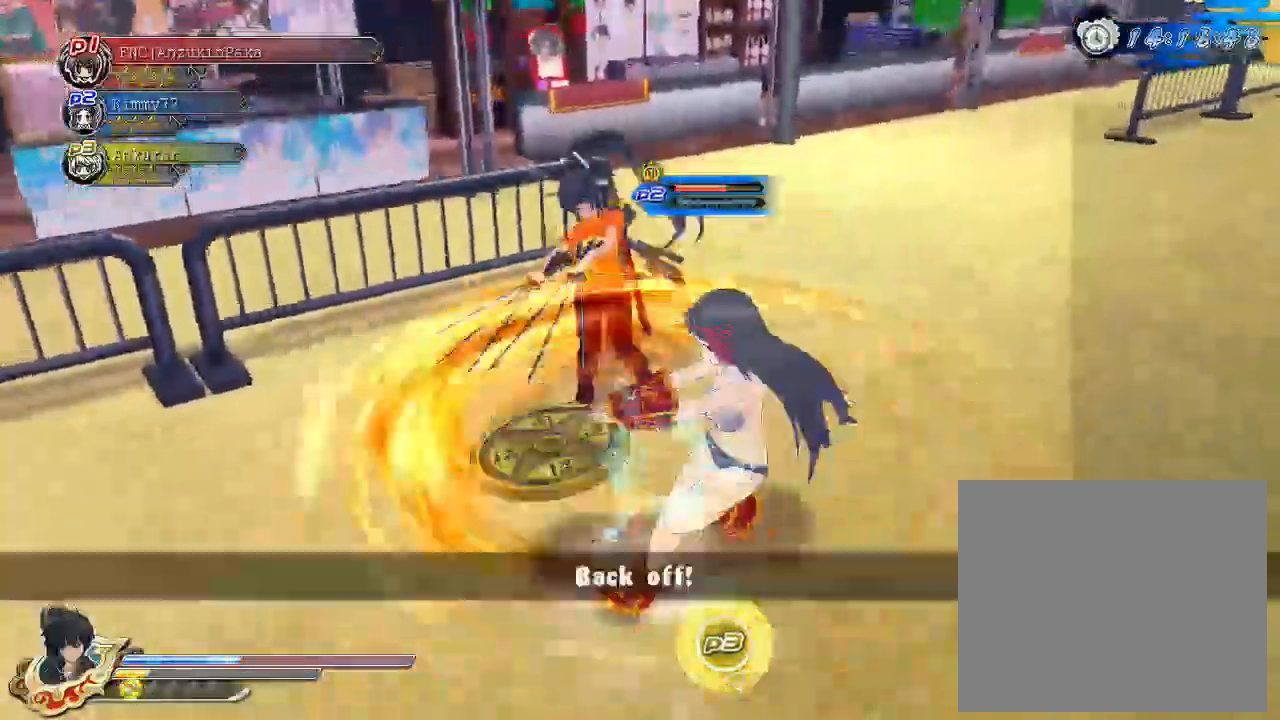
{"buttons": [], "left_stick": "center", "right_stick": "left", "events": [[133, "DPAD_DOWN", "up"], [167, "right_stick", "left"]]}
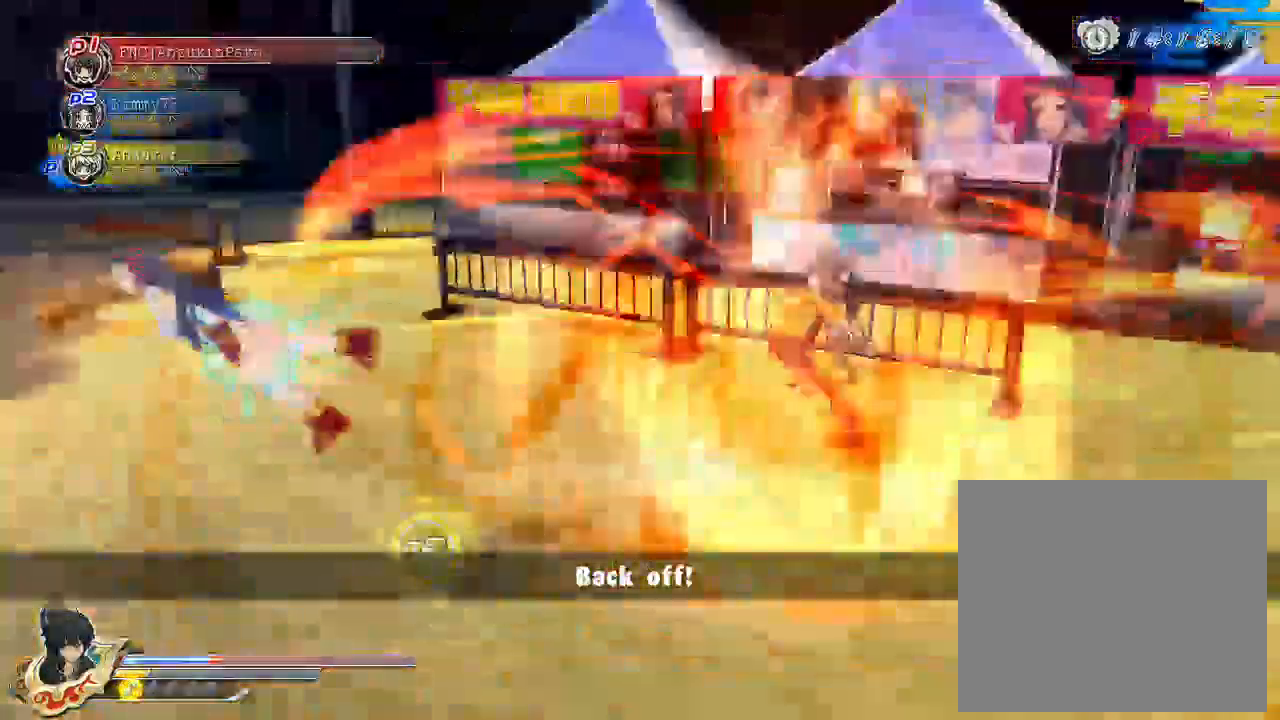
{"buttons": [], "left_stick": "down-left", "right_stick": "left", "events": [[117, "left_stick", "down-left"]]}
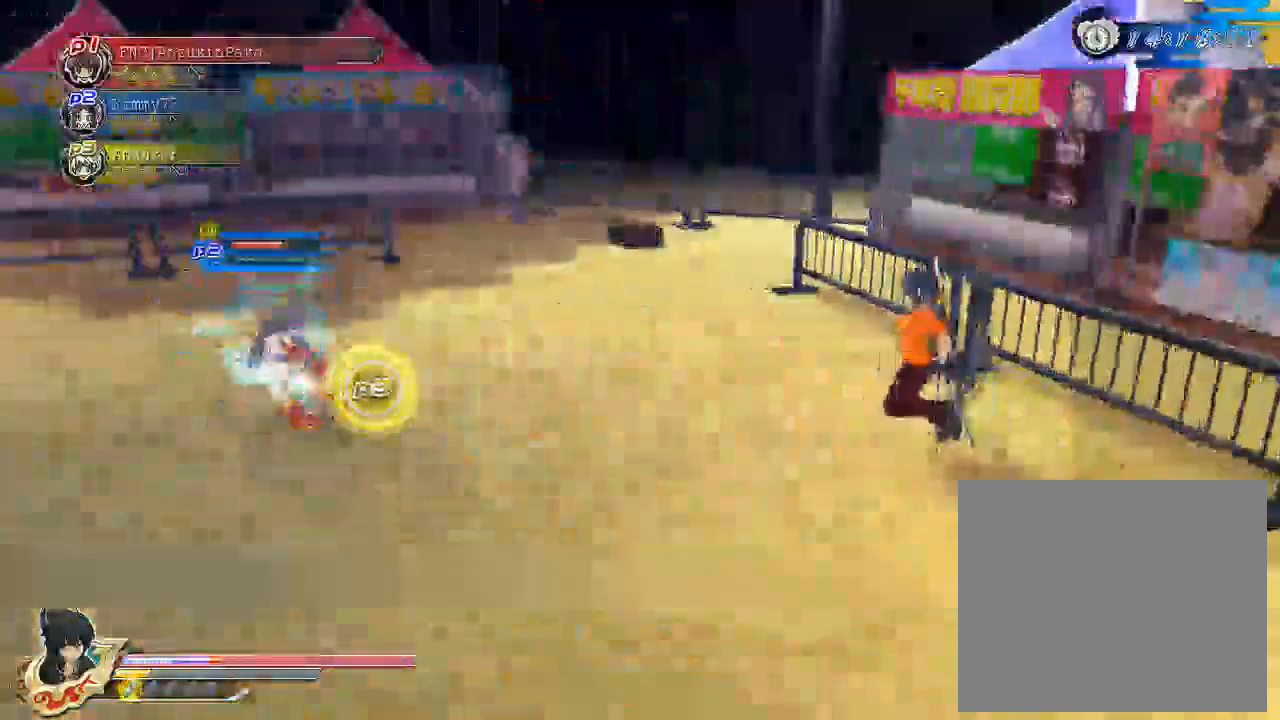
{"buttons": ["L2"], "left_stick": "center", "right_stick": "center", "events": [[17, "left_stick", "left"], [17, "right_stick", "center"], [150, "CIRCLE", "down"], [233, "CIRCLE", "up"], [383, "SQUARE", "down"], [383, "left_stick", "center"], [450, "SQUARE", "up"], [500, "L2", "down"]]}
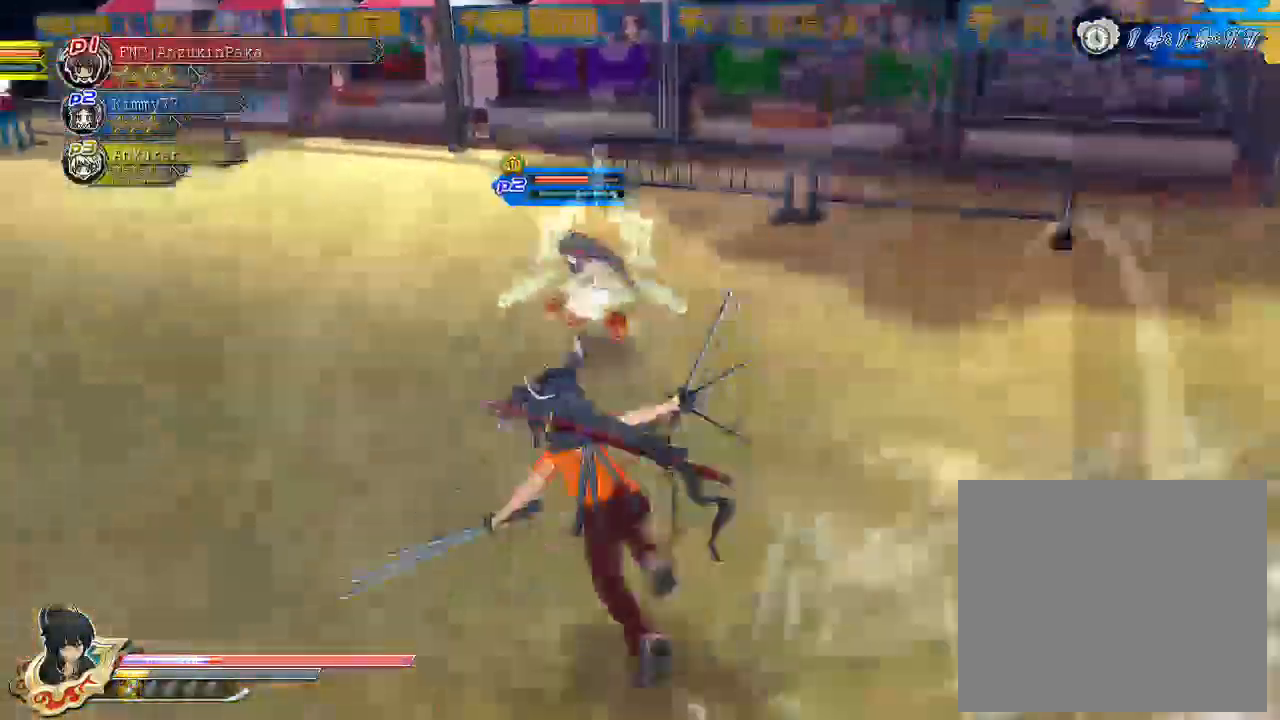
{"buttons": ["SQUARE"], "left_stick": "center", "right_stick": "center", "events": [[17, "L2", "up"], [200, "SQUARE", "down"], [450, "SQUARE", "up"], [500, "SQUARE", "down"]]}
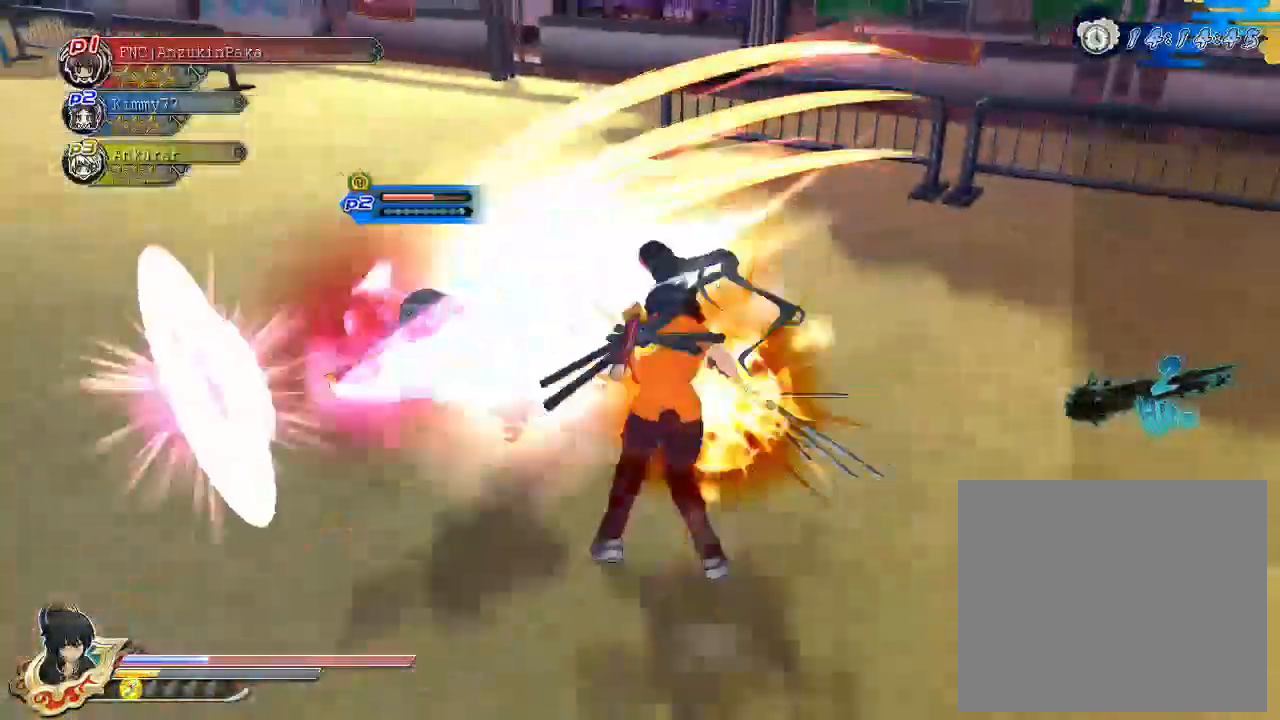
{"buttons": [], "left_stick": "center", "right_stick": "center", "events": [[117, "SQUARE", "up"], [167, "SQUARE", "down"], [217, "SQUARE", "up"], [300, "SQUARE", "down"], [450, "SQUARE", "up"]]}
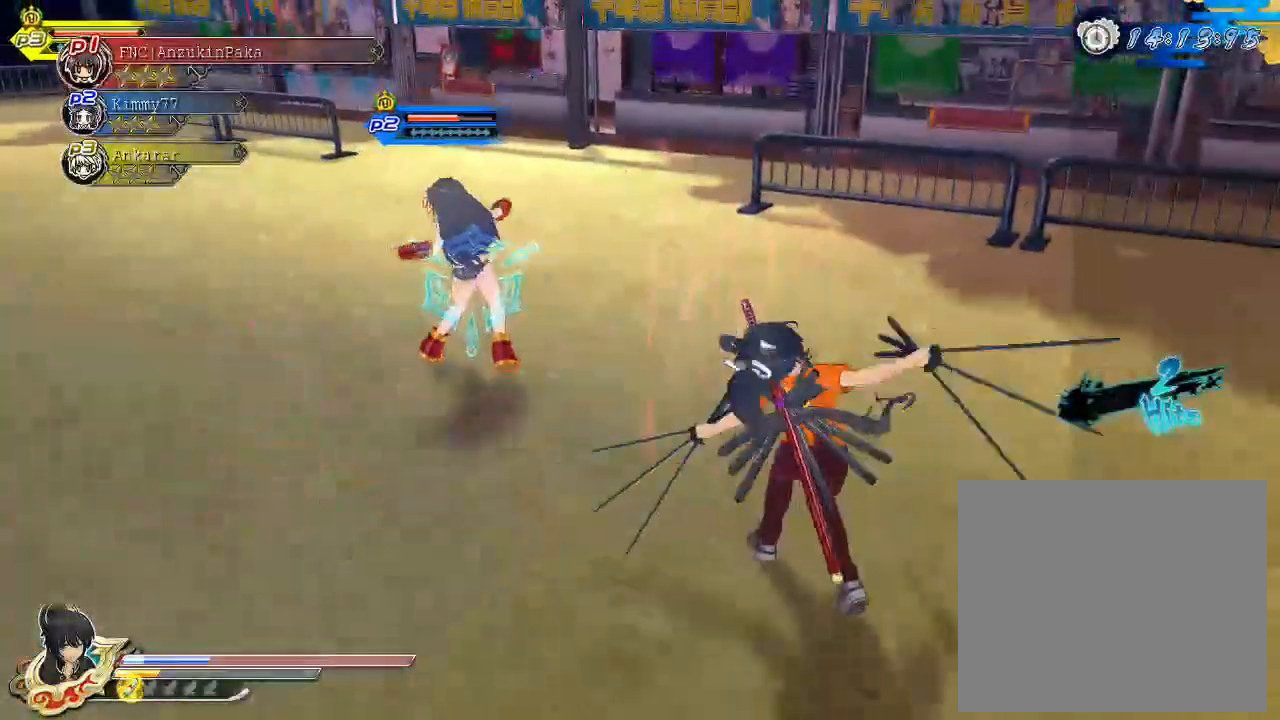
{"buttons": [], "left_stick": "left", "right_stick": "center", "events": [[150, "CROSS", "down"], [283, "CROSS", "up"], [500, "left_stick", "left"]]}
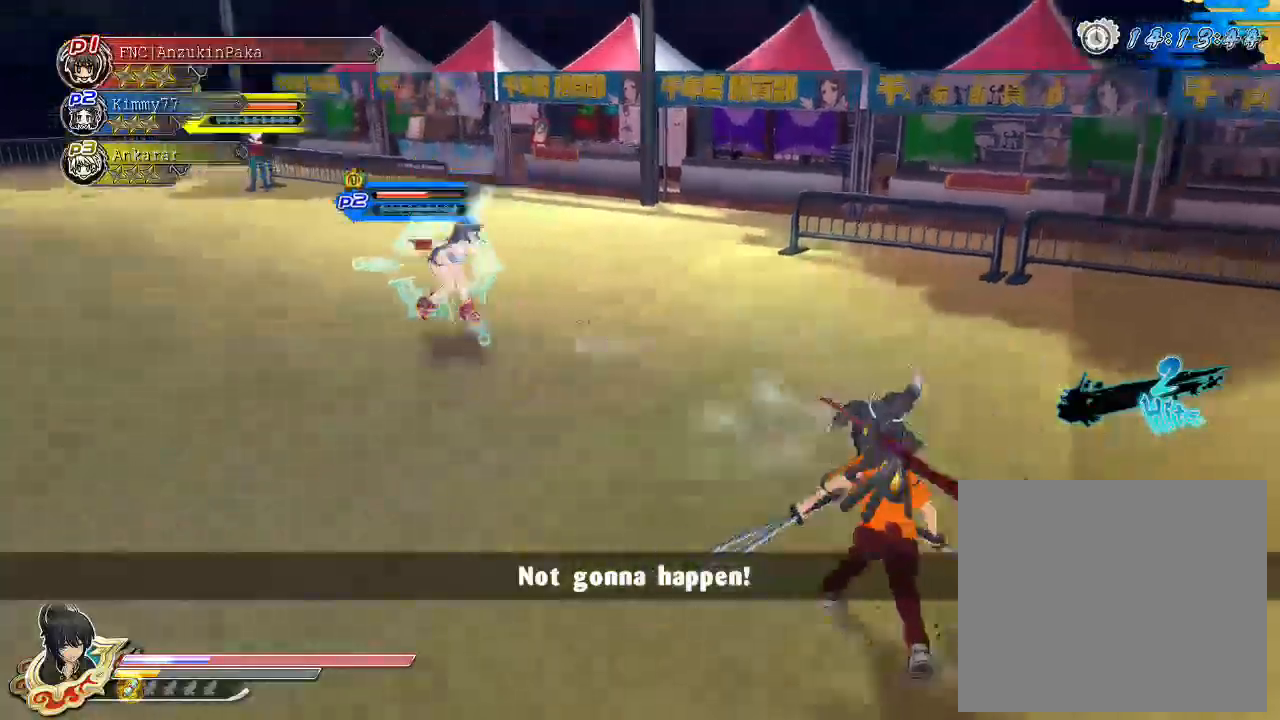
{"buttons": [], "left_stick": "left", "right_stick": "center", "events": [[67, "right_stick", "down-left"], [233, "right_stick", "center"]]}
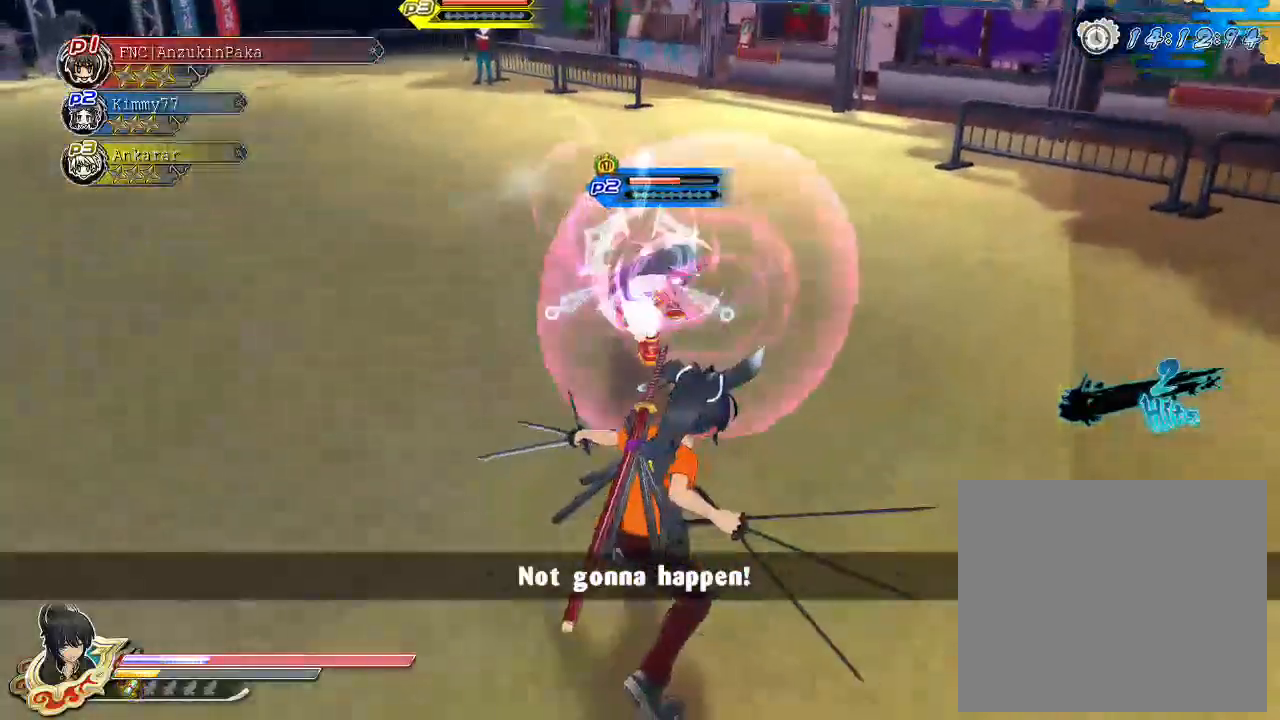
{"buttons": ["R1"], "left_stick": "up", "right_stick": "center", "events": [[167, "R1", "down"], [200, "left_stick", "up-left"], [300, "left_stick", "up"]]}
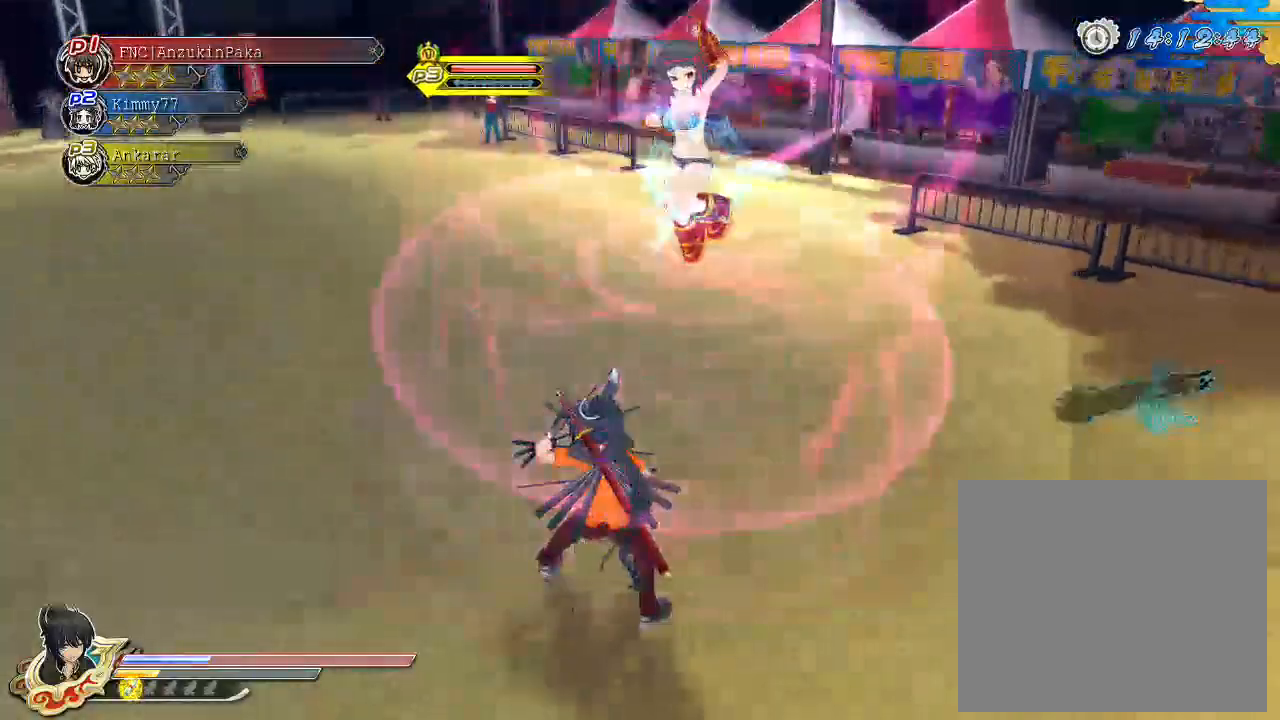
{"buttons": ["TRIANGLE"], "left_stick": "center", "right_stick": "center", "events": [[100, "R1", "up"], [133, "left_stick", "center"], [167, "SQUARE", "down"], [217, "SQUARE", "up"], [400, "TRIANGLE", "down"]]}
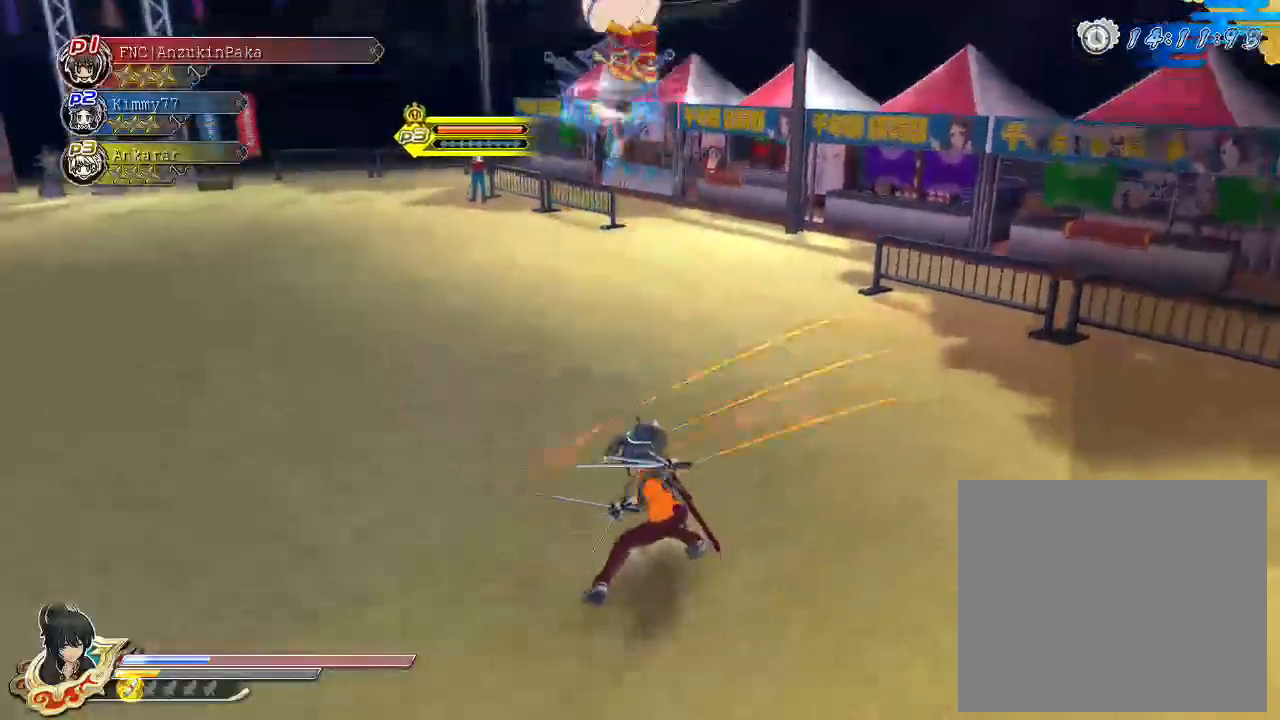
{"buttons": ["CROSS", "SQUARE", "R1"], "left_stick": "center", "right_stick": "center", "events": [[33, "TRIANGLE", "up"], [183, "SQUARE", "down"], [333, "SQUARE", "up"], [367, "CROSS", "down"], [400, "R1", "down"], [433, "SQUARE", "down"]]}
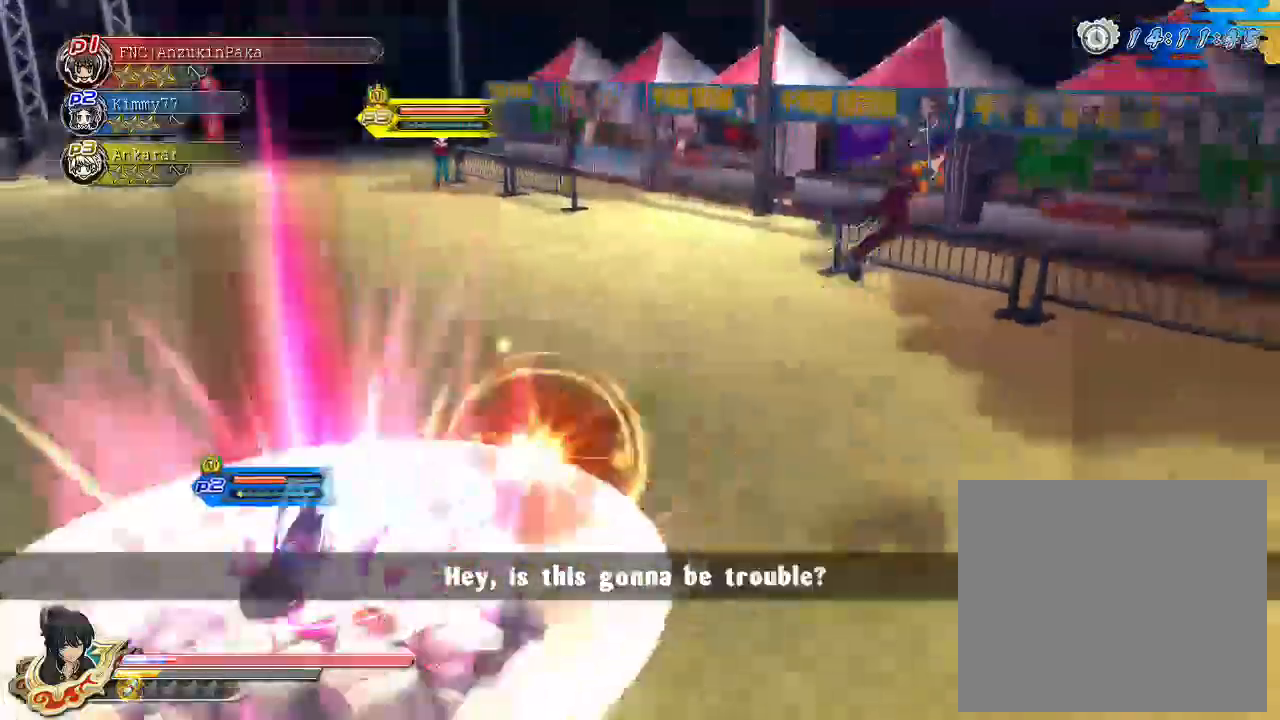
{"buttons": [], "left_stick": "center", "right_stick": "center", "events": [[133, "CROSS", "up"], [133, "R1", "up"], [133, "SQUARE", "up"]]}
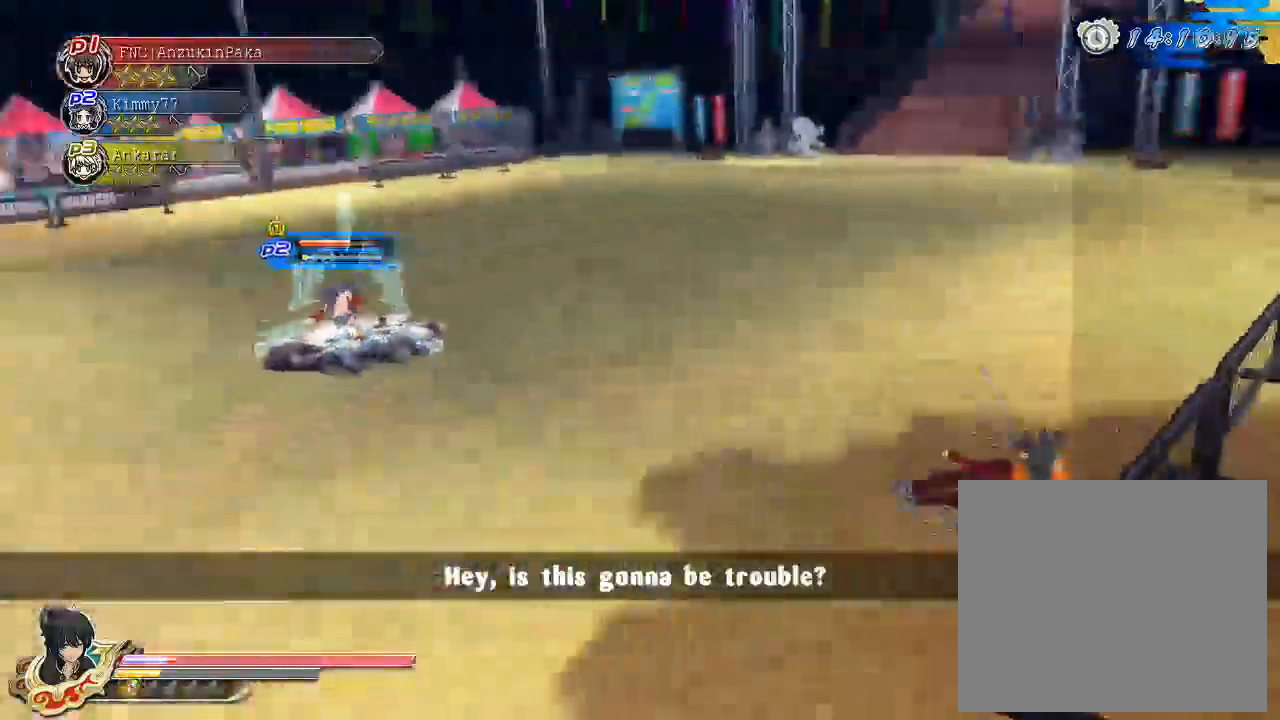
{"buttons": [], "left_stick": "center", "right_stick": "center", "events": []}
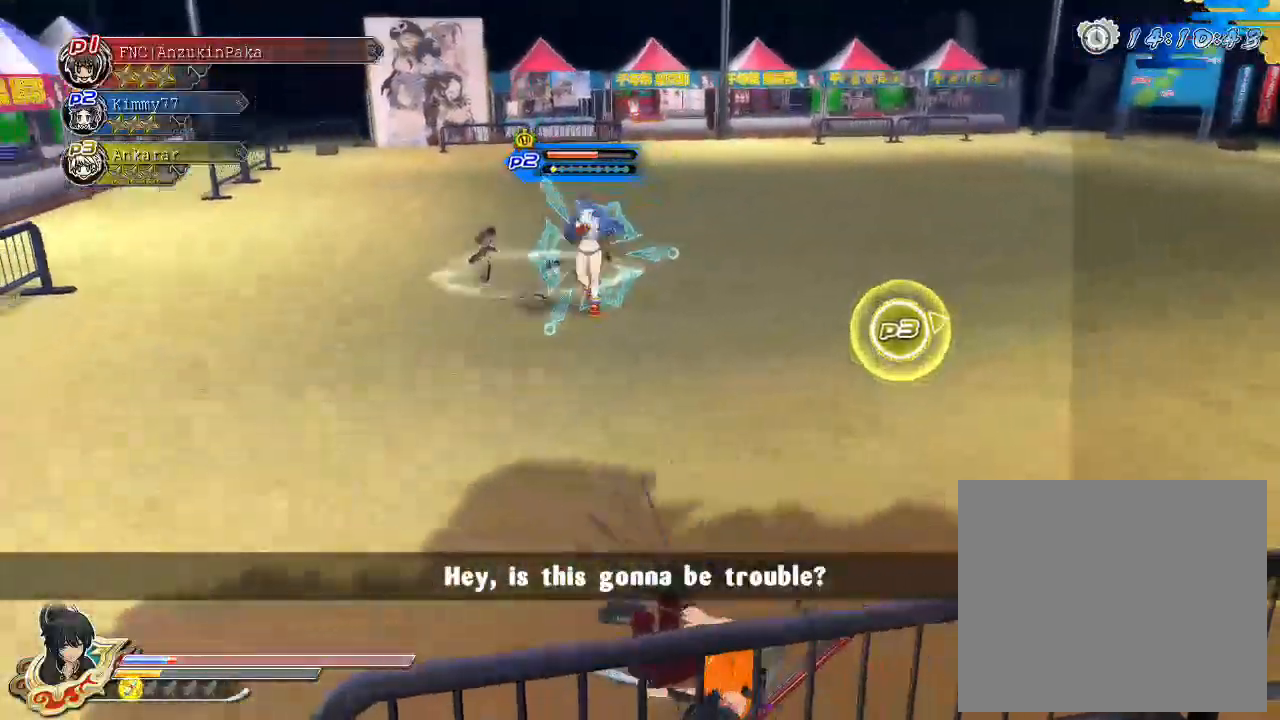
{"buttons": [], "left_stick": "center", "right_stick": "left", "events": [[100, "SQUARE", "down"], [333, "SQUARE", "up"], [483, "right_stick", "left"]]}
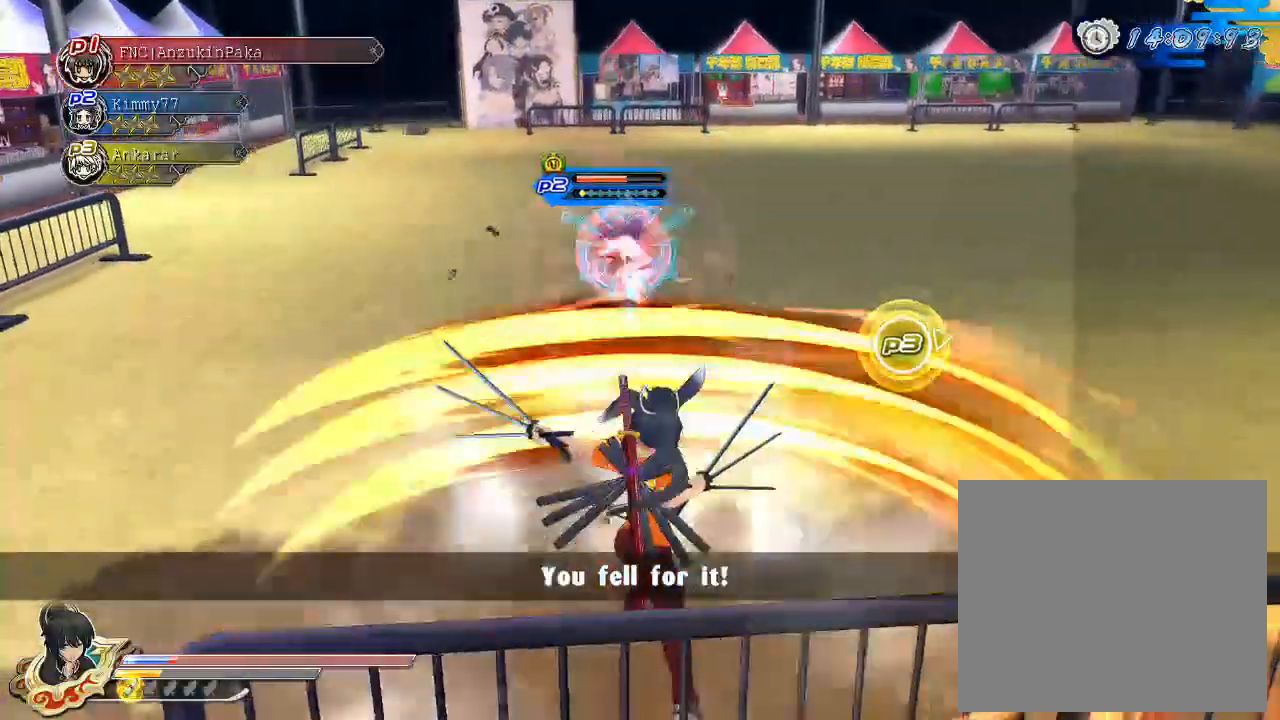
{"buttons": [], "left_stick": "up-right", "right_stick": "left", "events": [[50, "left_stick", "up-right"]]}
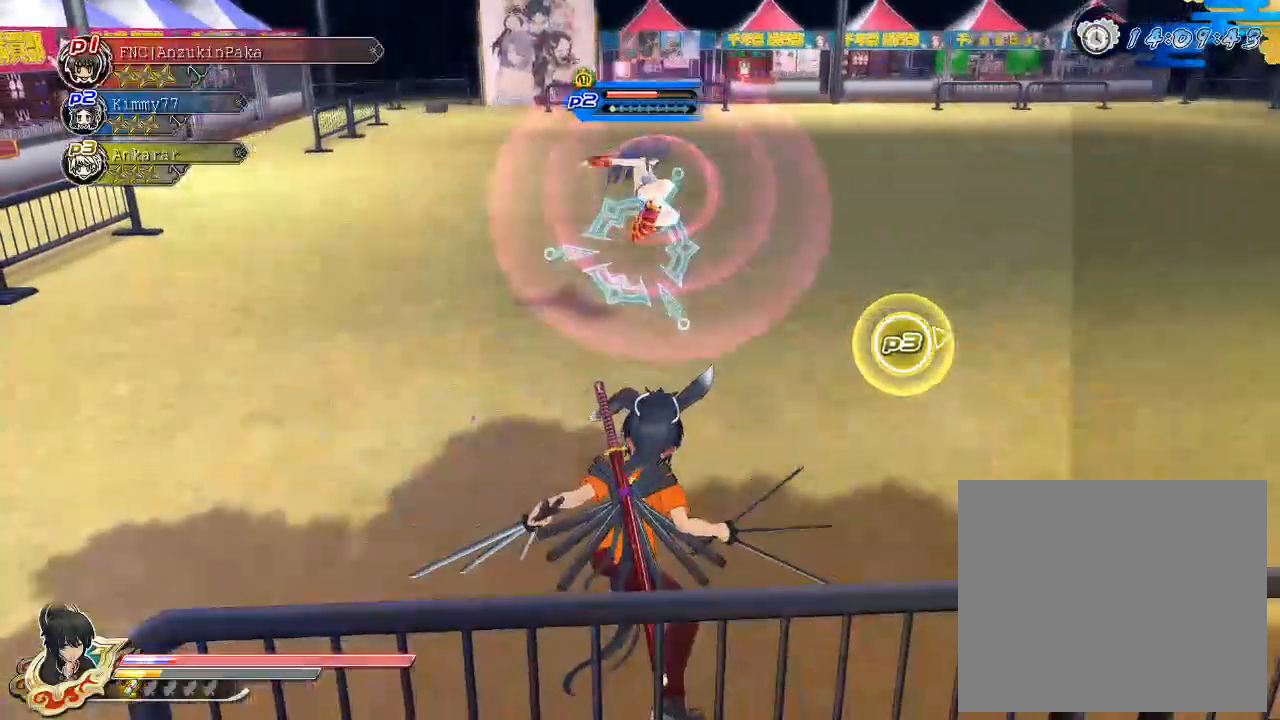
{"buttons": [], "left_stick": "up", "right_stick": "left", "events": [[50, "left_stick", "up"]]}
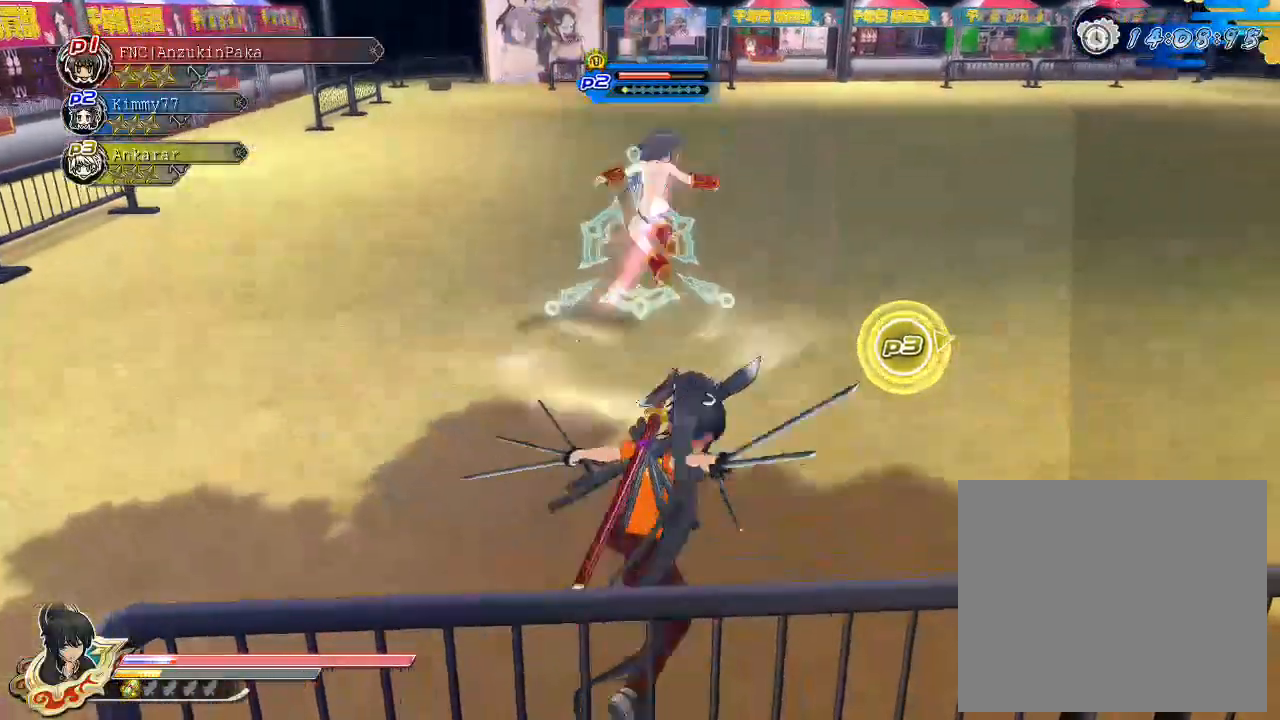
{"buttons": ["R1"], "left_stick": "up", "right_stick": "center", "events": [[133, "R1", "down"], [483, "right_stick", "center"]]}
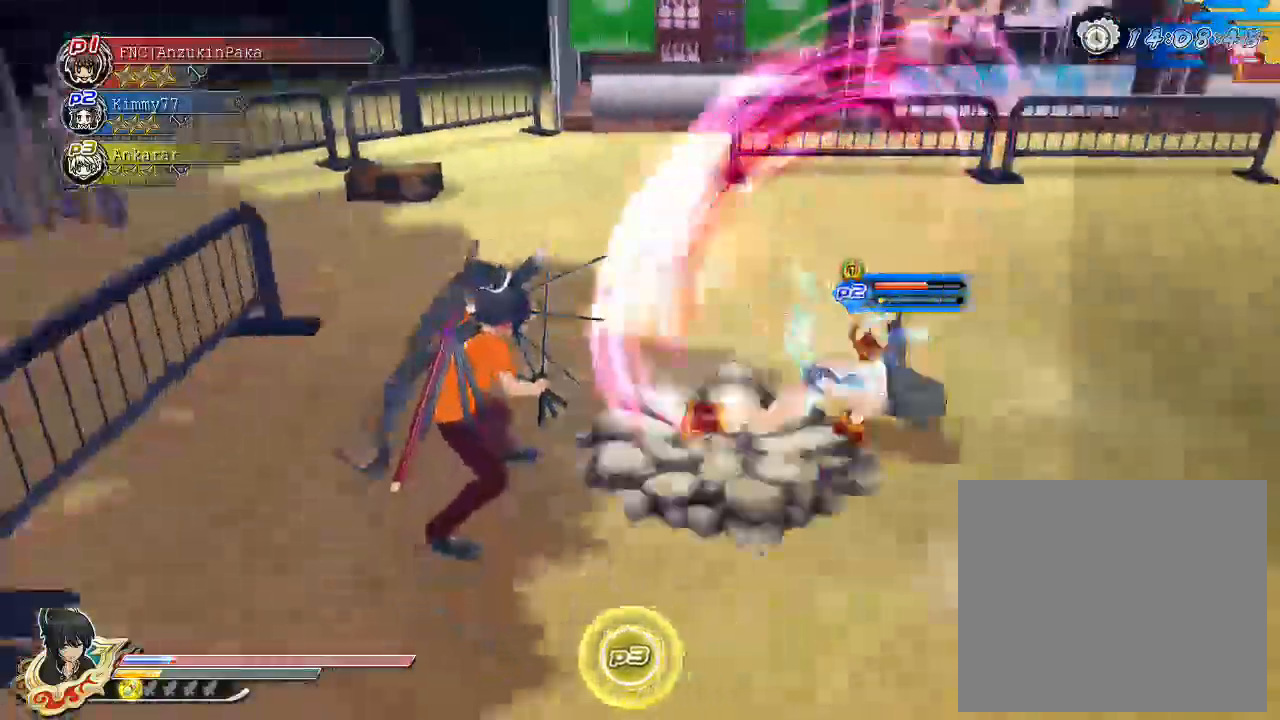
{"buttons": ["SQUARE"], "left_stick": "center", "right_stick": "center", "events": [[217, "left_stick", "center"], [317, "R1", "up"], [350, "SQUARE", "down"]]}
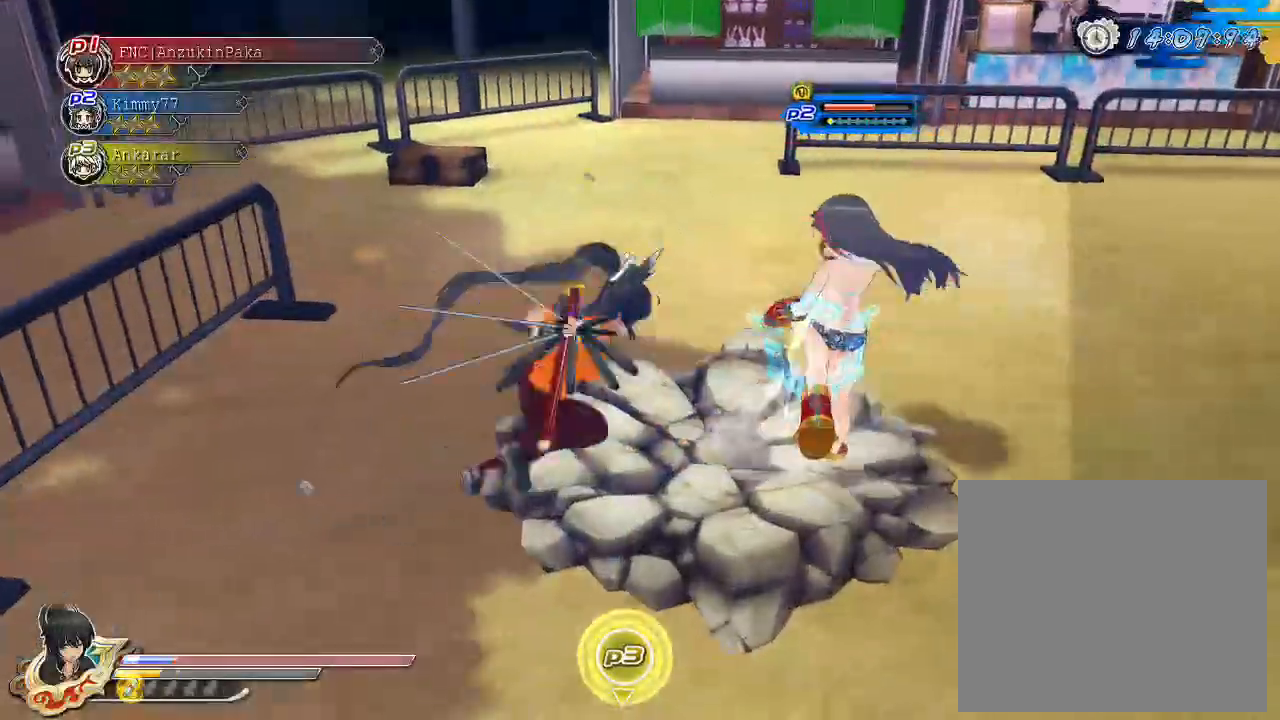
{"buttons": ["SQUARE"], "left_stick": "center", "right_stick": "center", "events": [[17, "SQUARE", "up"], [50, "SQUARE", "down"], [317, "SQUARE", "up"], [367, "L2", "down"], [417, "L2", "up"], [433, "CROSS", "down"], [450, "SQUARE", "down"], [467, "CROSS", "up"]]}
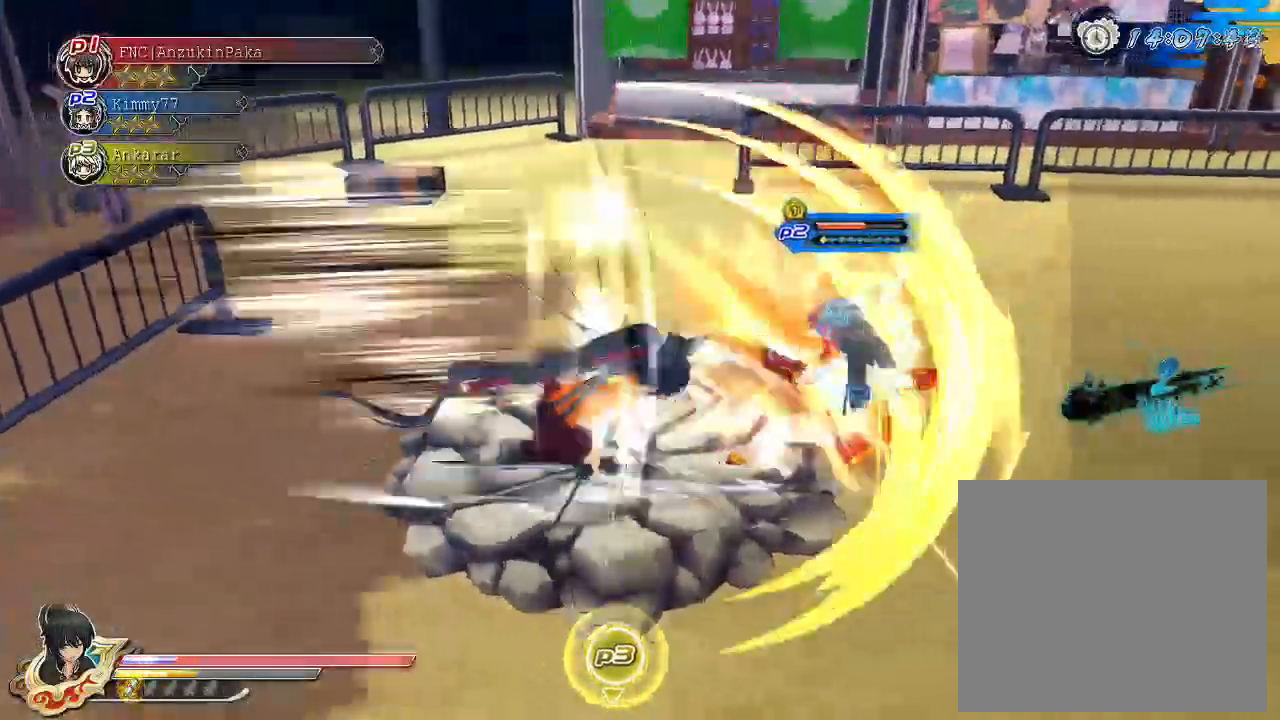
{"buttons": ["SQUARE"], "left_stick": "center", "right_stick": "center", "events": [[100, "SQUARE", "up"], [150, "SQUARE", "down"], [267, "SQUARE", "up"], [333, "SQUARE", "down"]]}
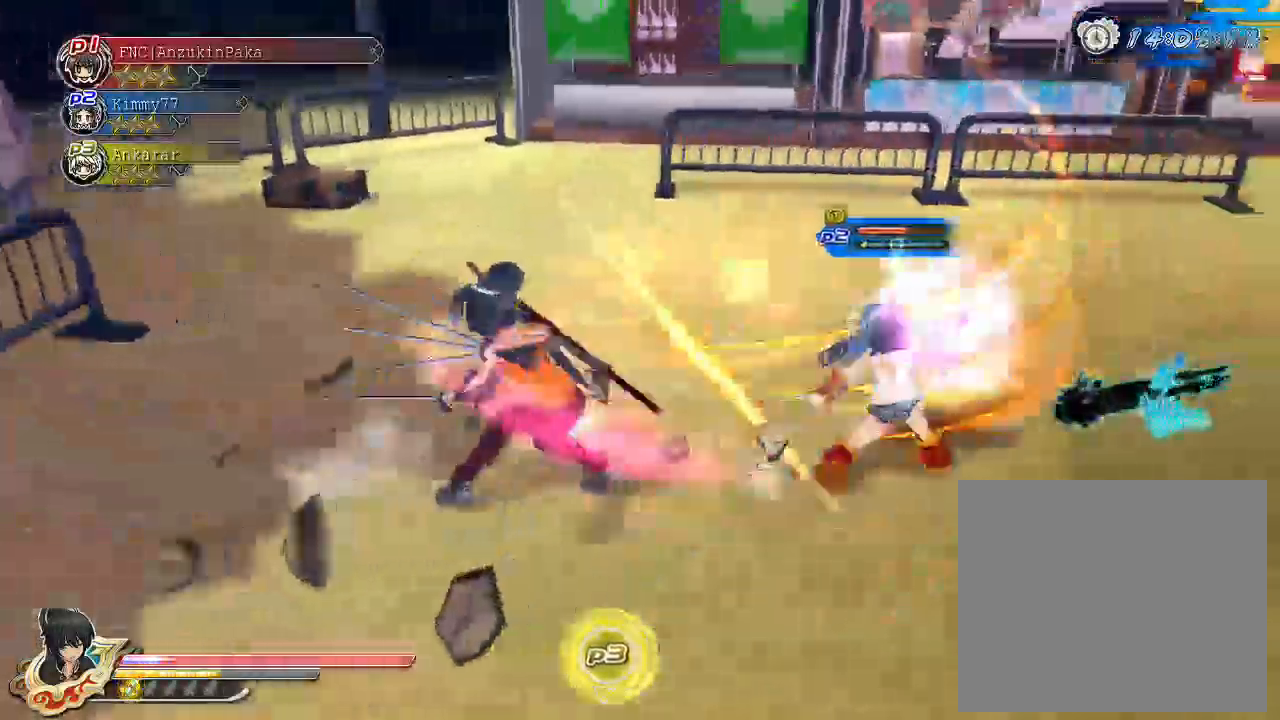
{"buttons": ["CROSS", "SQUARE", "R1"], "left_stick": "center", "right_stick": "center", "events": [[17, "SQUARE", "up"], [83, "CROSS", "down"], [100, "SQUARE", "down"], [117, "R1", "down"]]}
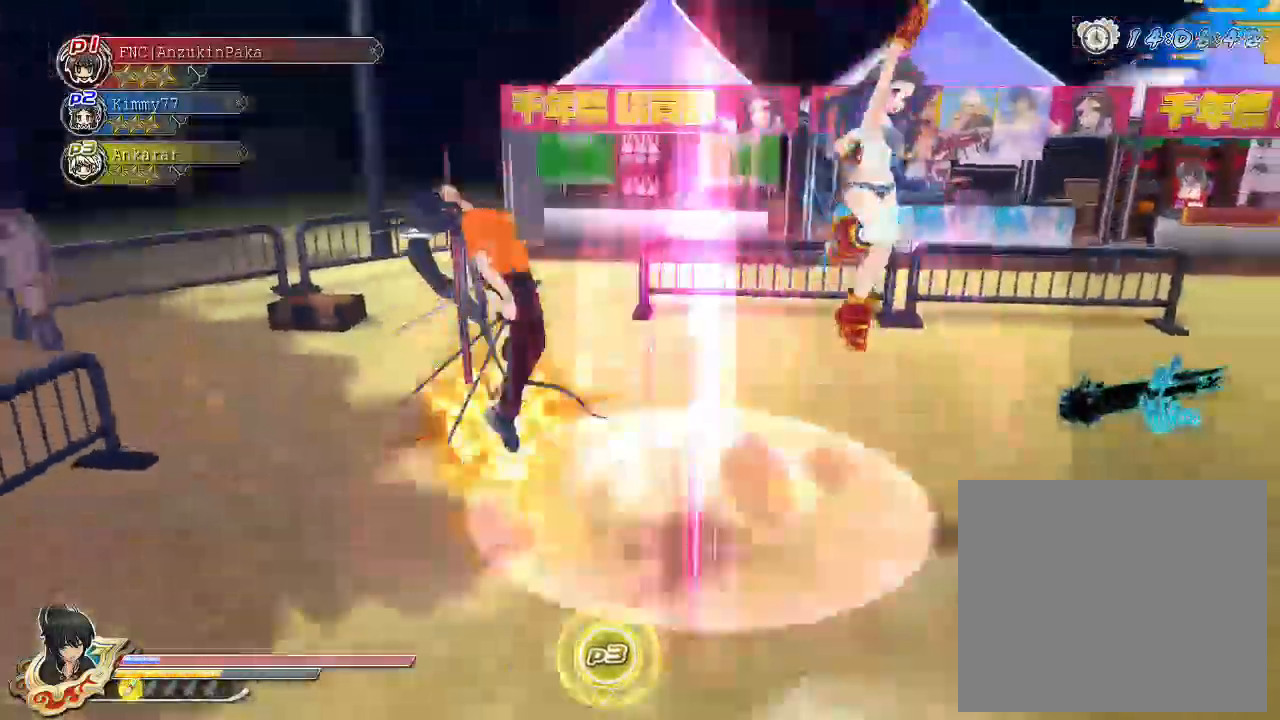
{"buttons": [], "left_stick": "center", "right_stick": "center", "events": [[183, "CROSS", "up"], [200, "R1", "up"], [200, "SQUARE", "up"], [233, "DPAD_DOWN", "down"], [267, "L1", "down"], [333, "DPAD_DOWN", "up"], [350, "L1", "up"], [400, "DPAD_DOWN", "down"], [467, "DPAD_DOWN", "up"]]}
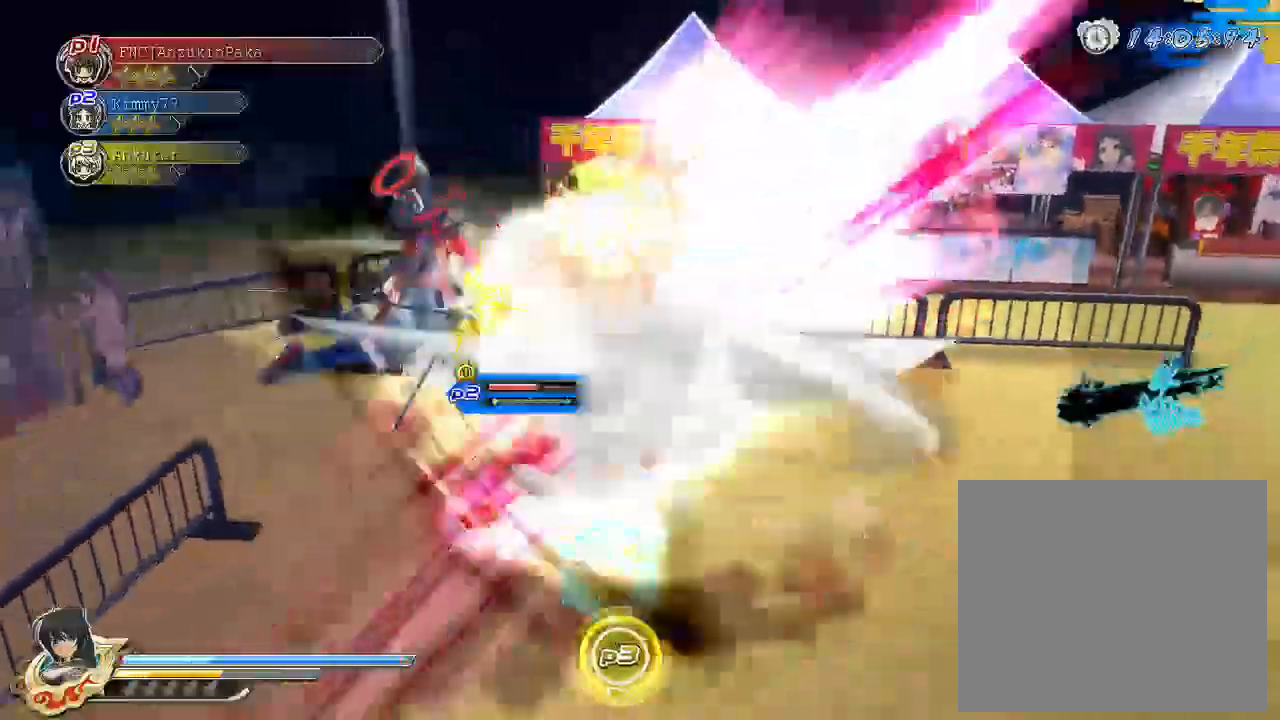
{"buttons": ["SQUARE"], "left_stick": "center", "right_stick": "center", "events": [[17, "DPAD_DOWN", "down"], [17, "L1", "down"], [117, "DPAD_DOWN", "up"], [117, "L1", "up"], [483, "SQUARE", "down"]]}
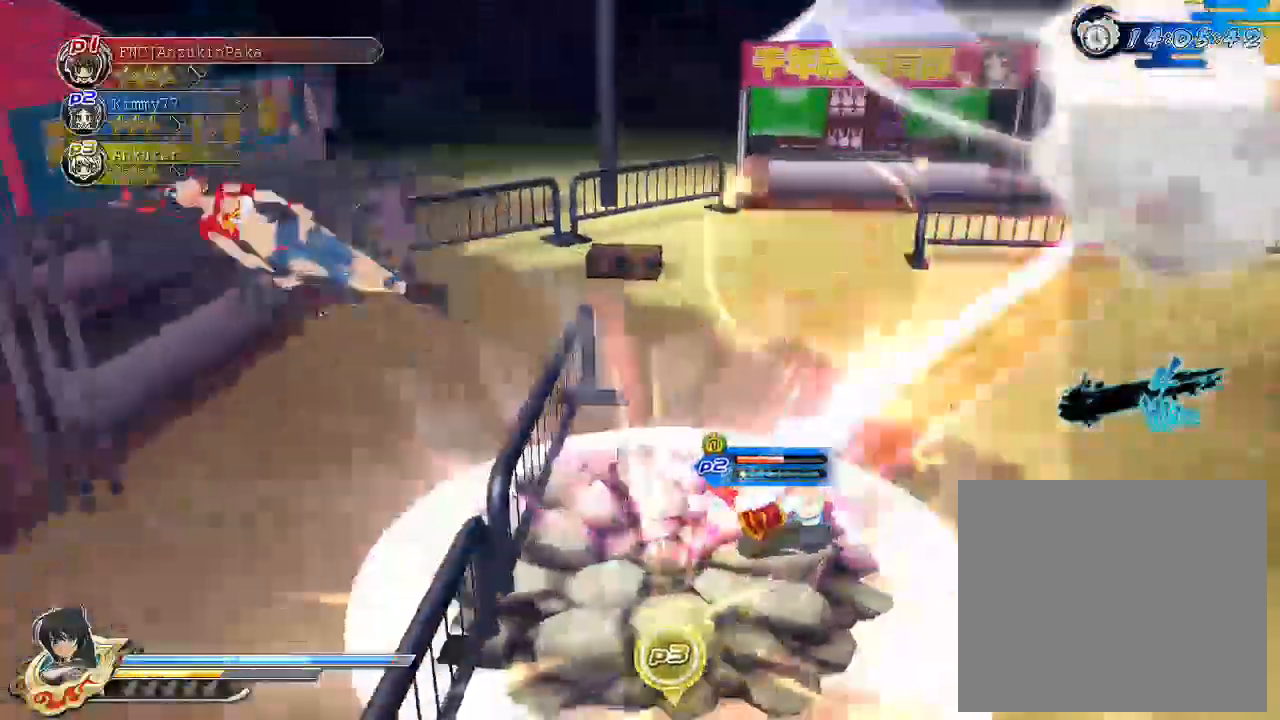
{"buttons": [], "left_stick": "center", "right_stick": "center", "events": [[300, "SQUARE", "up"]]}
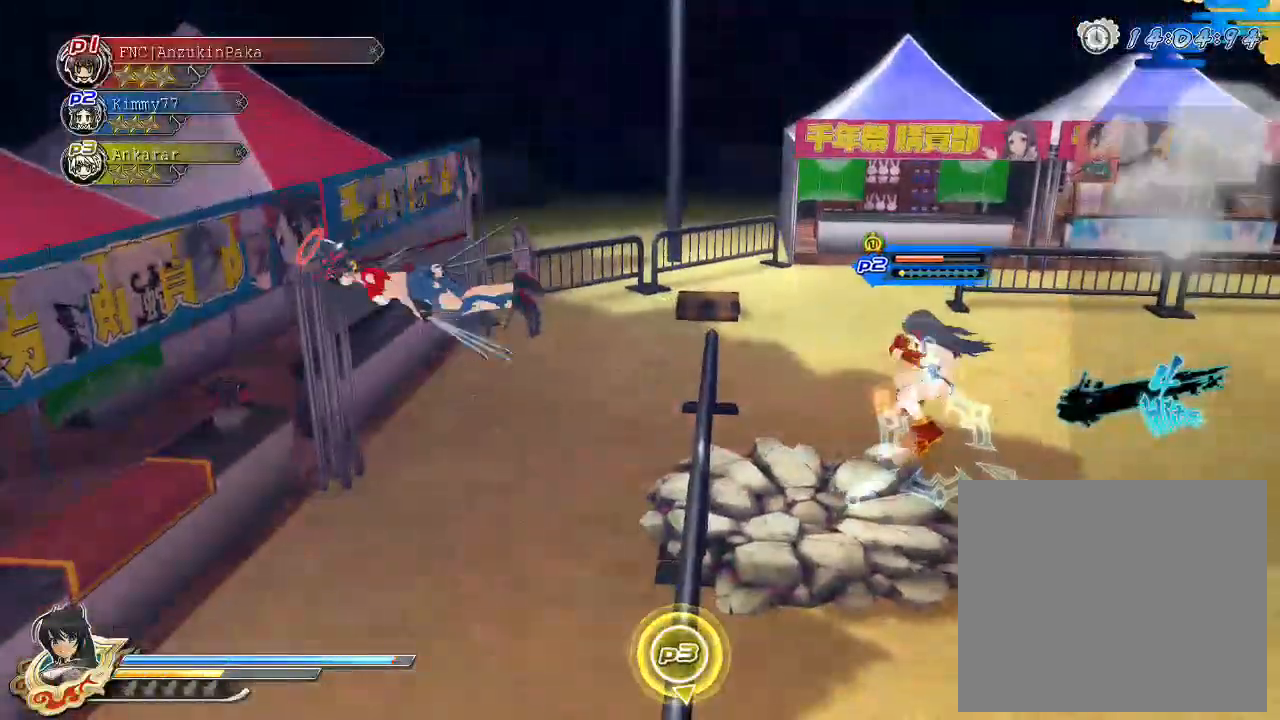
{"buttons": [], "left_stick": "right", "right_stick": "center", "events": [[33, "CROSS", "down"], [150, "CROSS", "up"], [217, "TRIANGLE", "down"], [267, "left_stick", "right"], [350, "TRIANGLE", "up"]]}
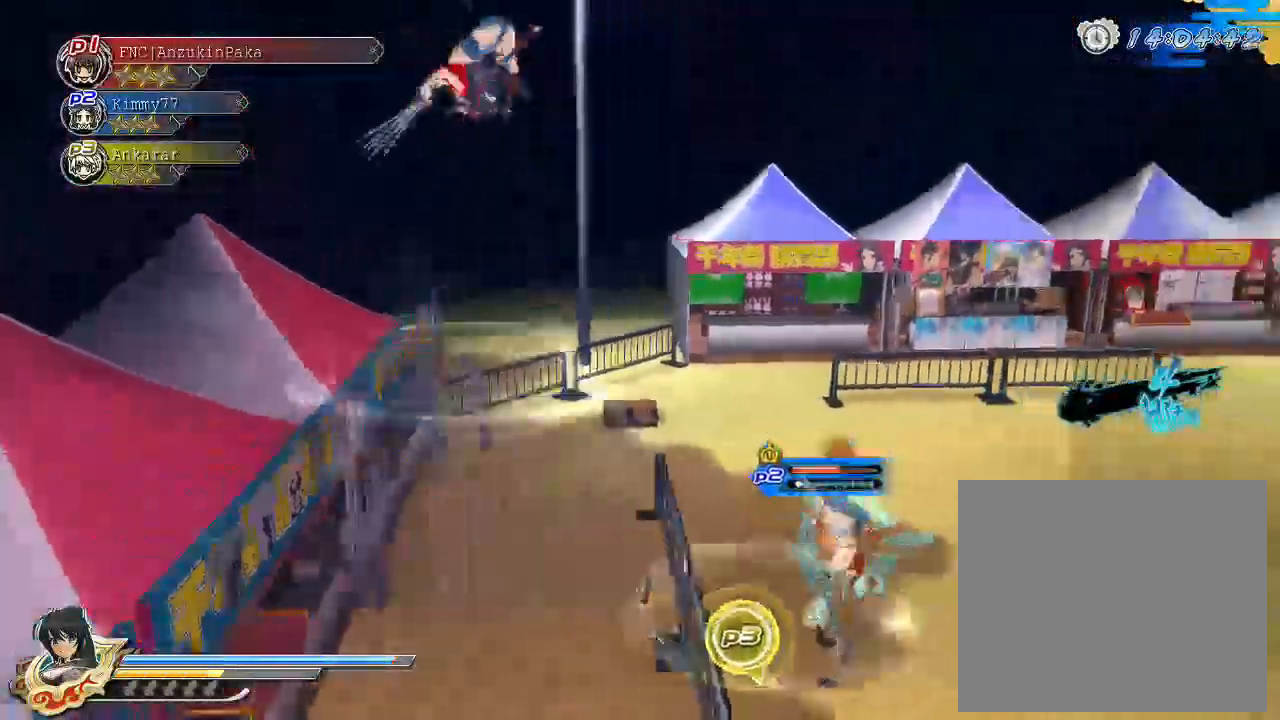
{"buttons": [], "left_stick": "right", "right_stick": "left", "events": [[17, "right_stick", "down-right"], [417, "right_stick", "left"]]}